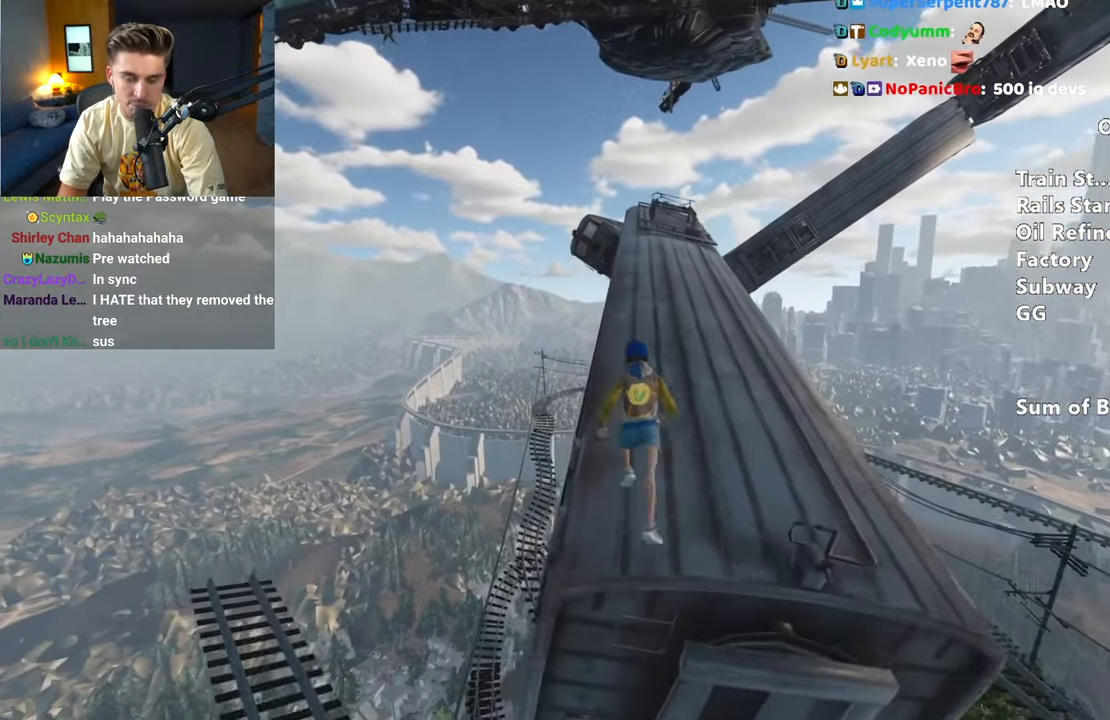
Gameplay with keyboard and mouse; each line is a JSON object with the keys and mouse buttons held at the frame after it. "events" lists presses ("down") and releases ("up") of "a", "alt", "ctrl", "d", "s", "shift", "space", "w", "mouse_left" and "mouse_right" between this image and that frame as [ms after this image, input, new state], when the widget could be followed in between. "mouse_left", "mouse_right" = the "left", "right" buttons of the "mouse" list. No other keys are recorded. Mouse movement is not recorded.
{"keys": ["shift", "w"], "mouse": [], "events": []}
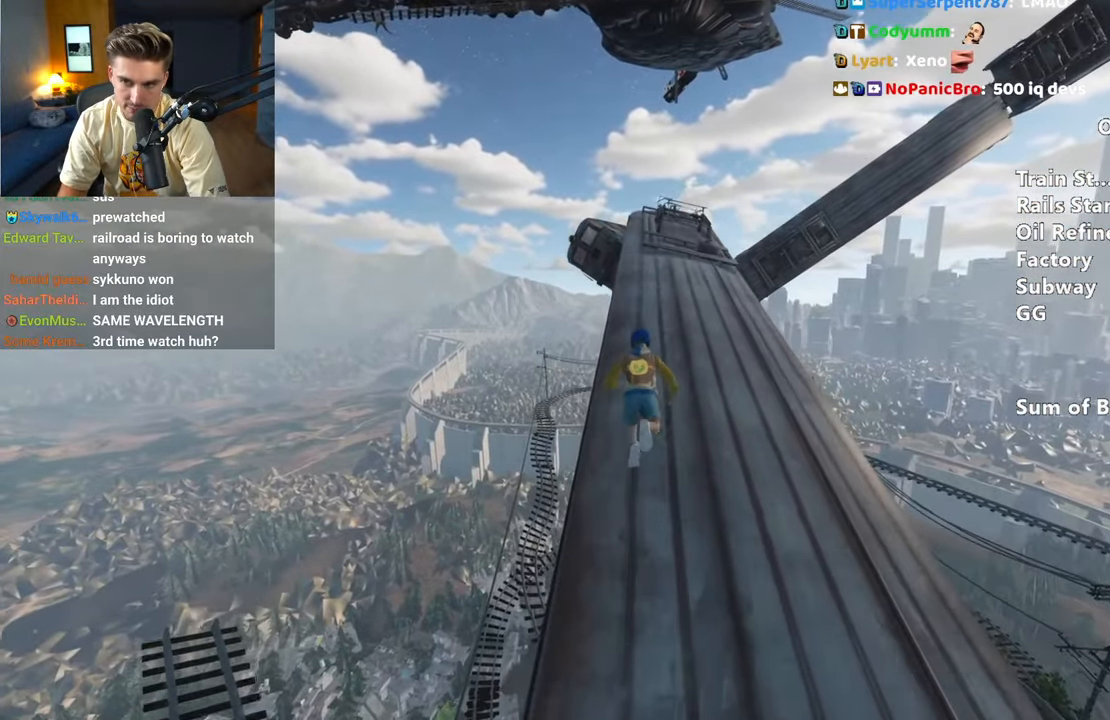
{"keys": ["shift", "w"], "mouse": [], "events": []}
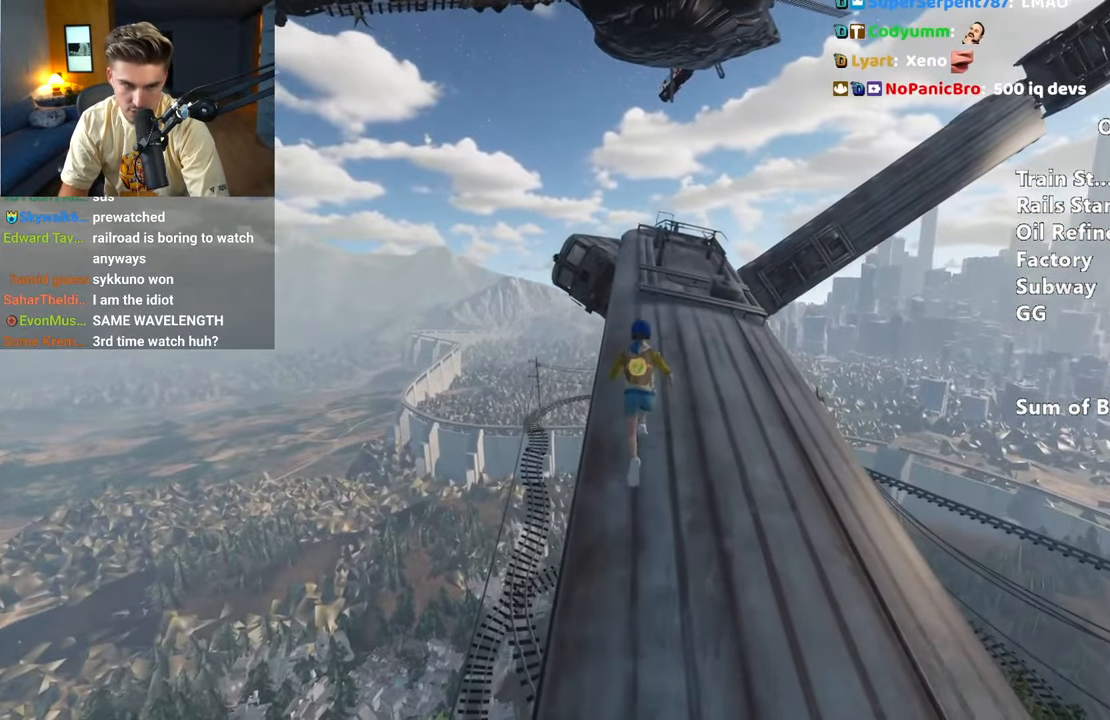
{"keys": ["shift", "w"], "mouse": [], "events": []}
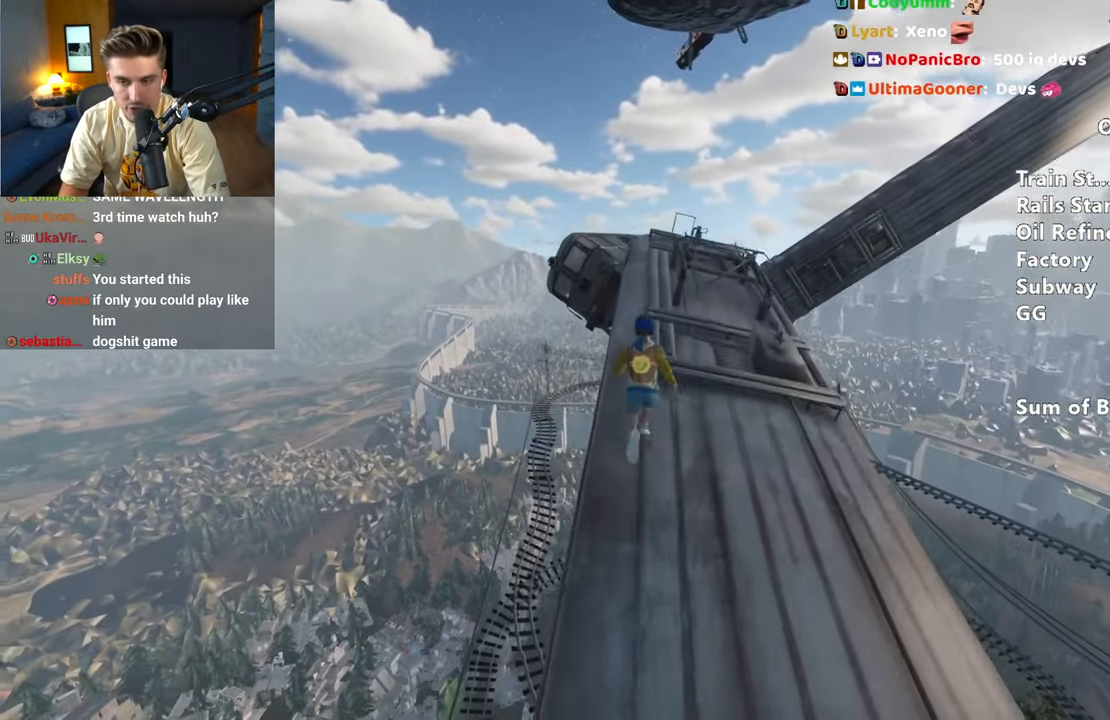
{"keys": ["shift", "w"], "mouse": [], "events": []}
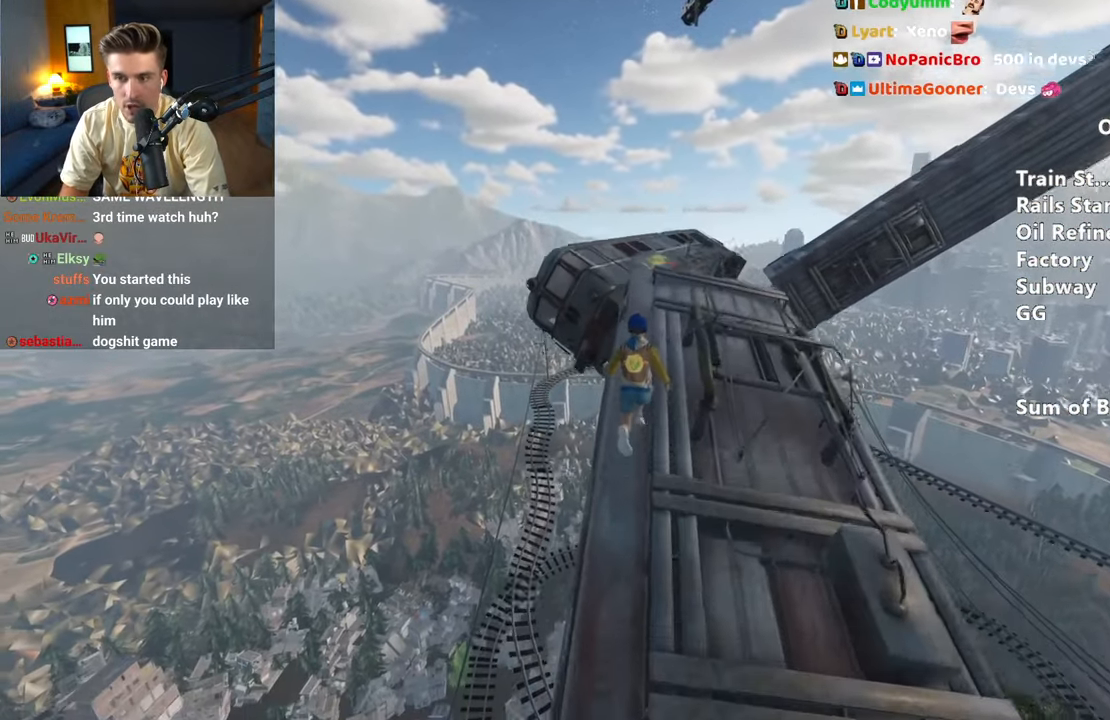
{"keys": ["shift", "space", "w"], "mouse": [], "events": [[450, "space", "down"]]}
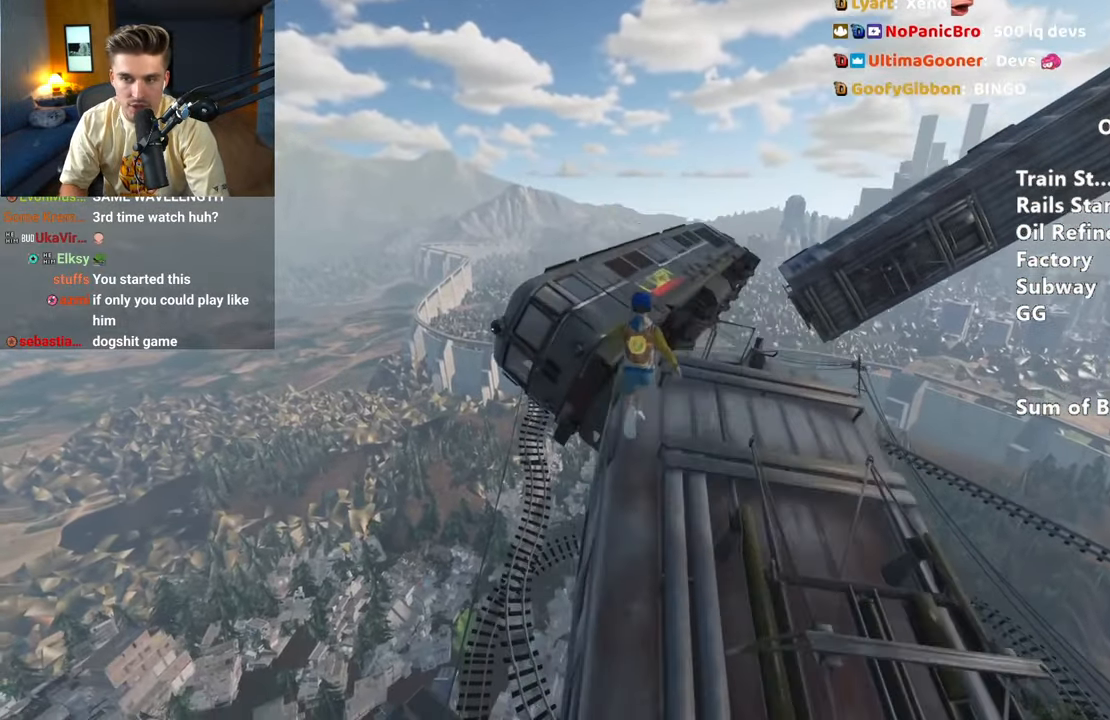
{"keys": ["shift", "w"], "mouse": [], "events": [[50, "space", "up"]]}
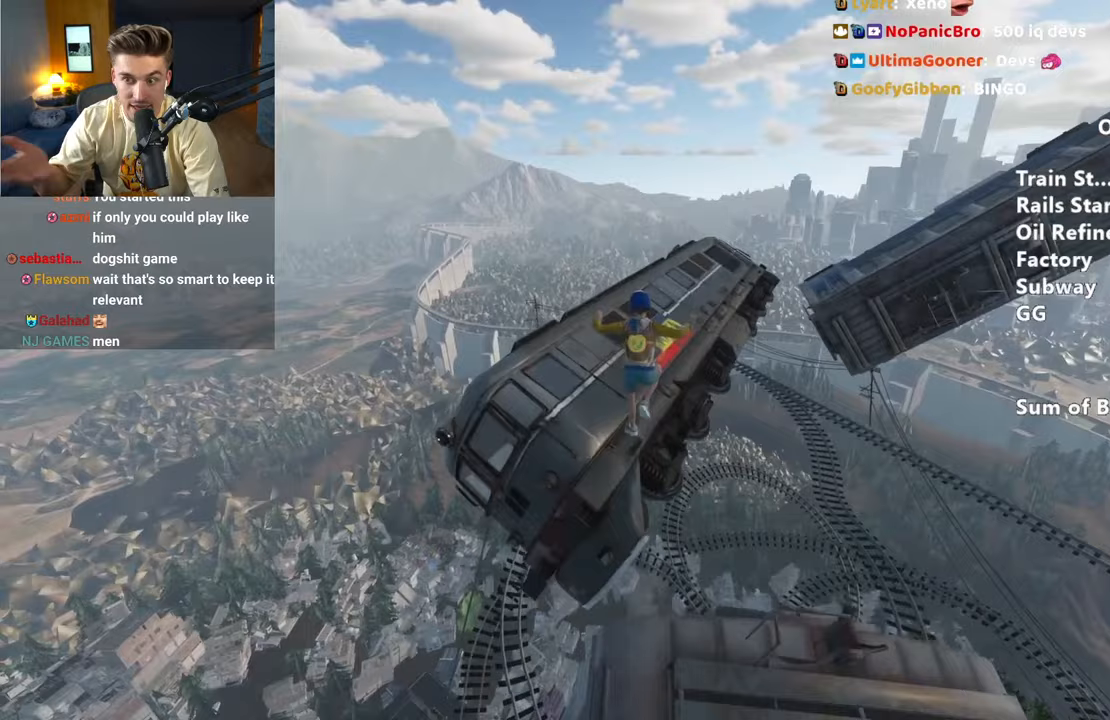
{"keys": ["shift", "w"], "mouse": [], "events": []}
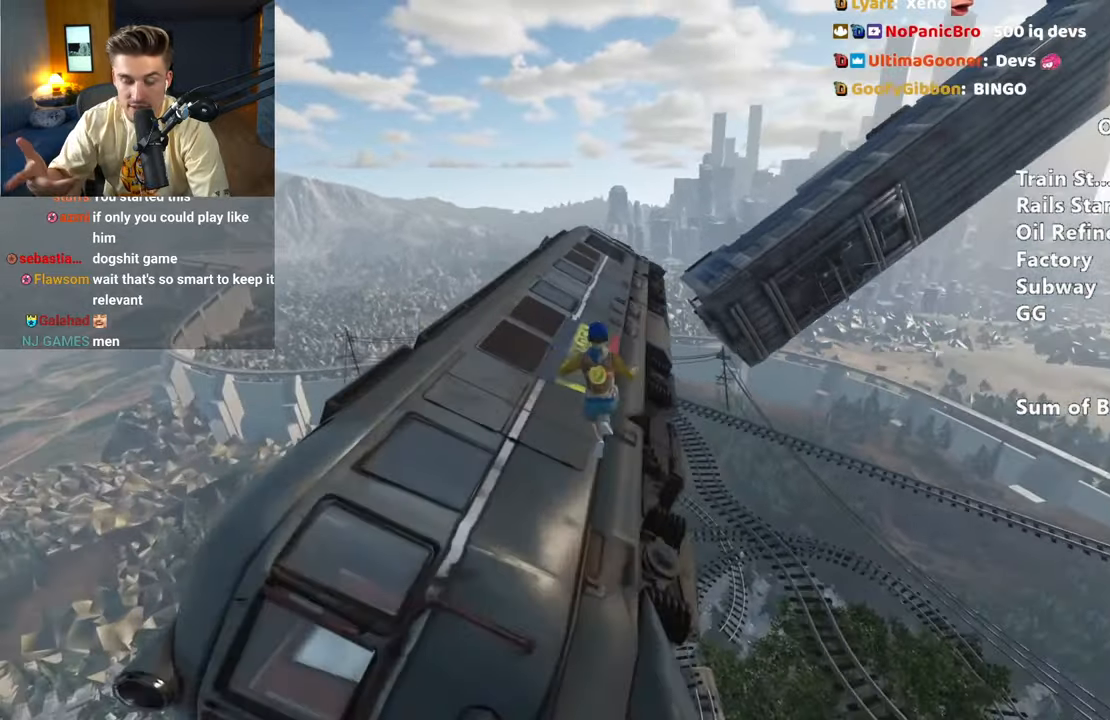
{"keys": ["a", "shift", "w"], "mouse": [], "events": [[433, "a", "down"]]}
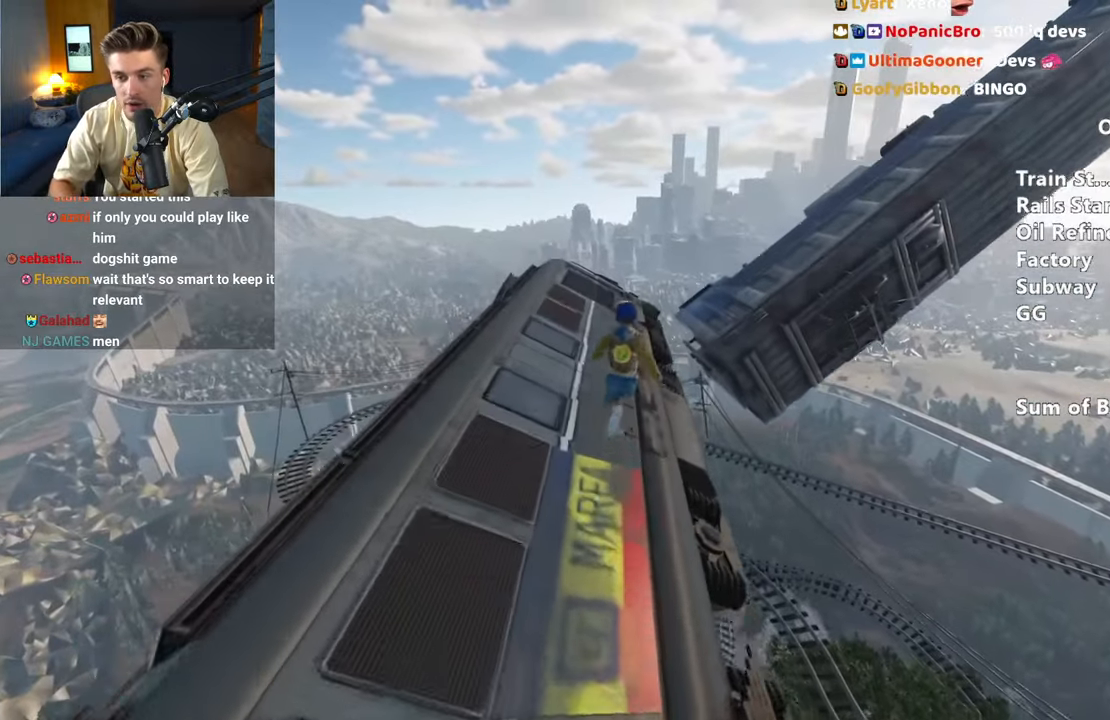
{"keys": ["shift", "space", "w"], "mouse": [], "events": [[83, "a", "up"], [500, "space", "down"]]}
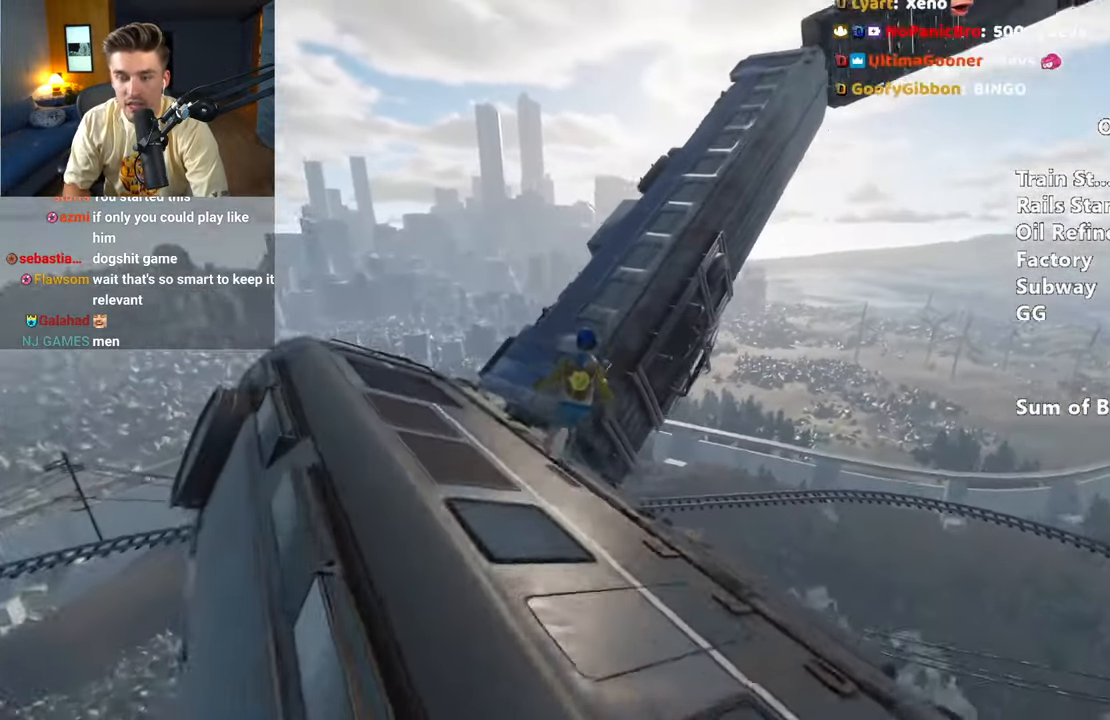
{"keys": ["shift", "w"], "mouse": [], "events": [[183, "space", "up"]]}
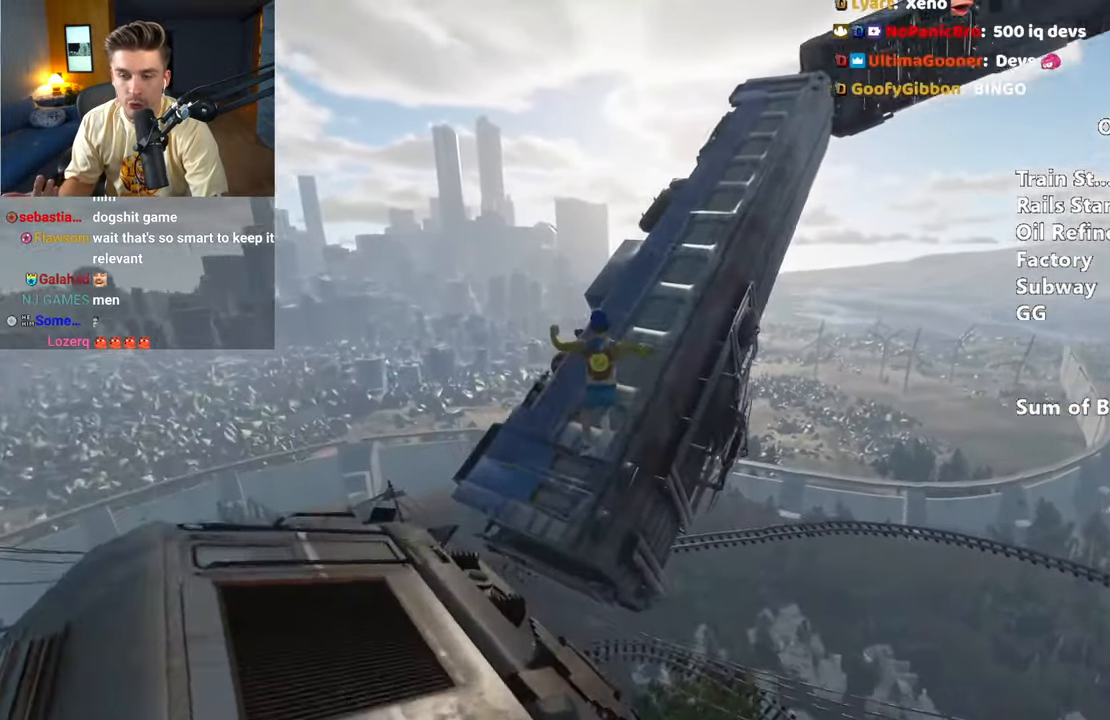
{"keys": ["shift", "w"], "mouse": [], "events": []}
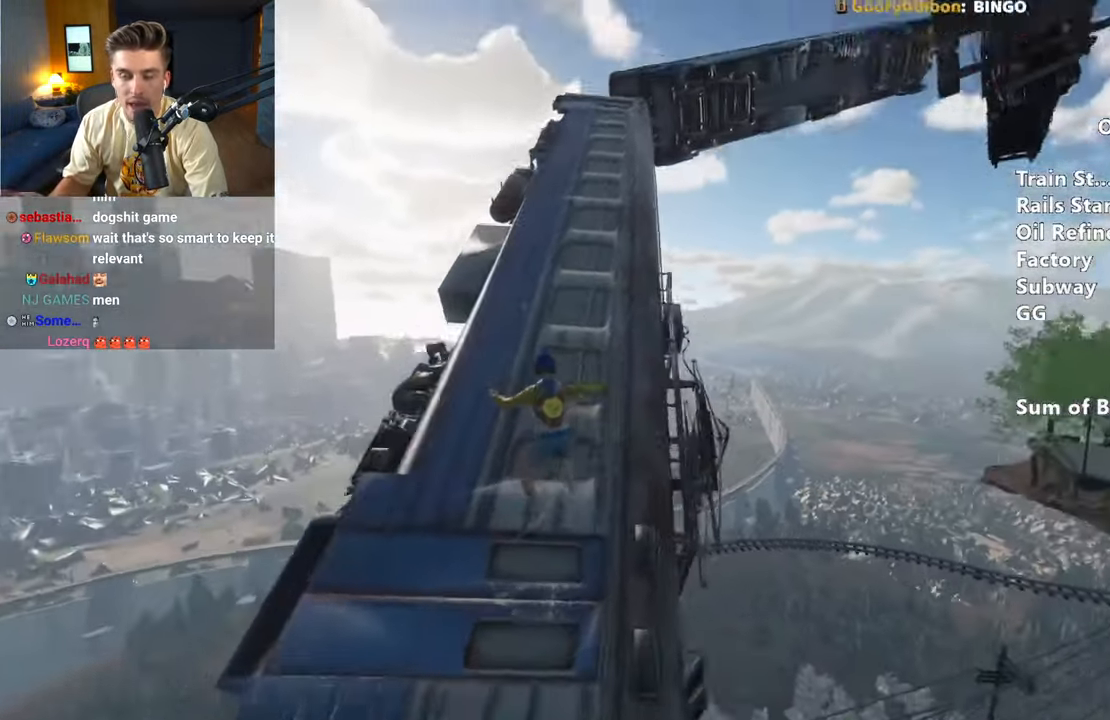
{"keys": ["shift", "w"], "mouse": [], "events": []}
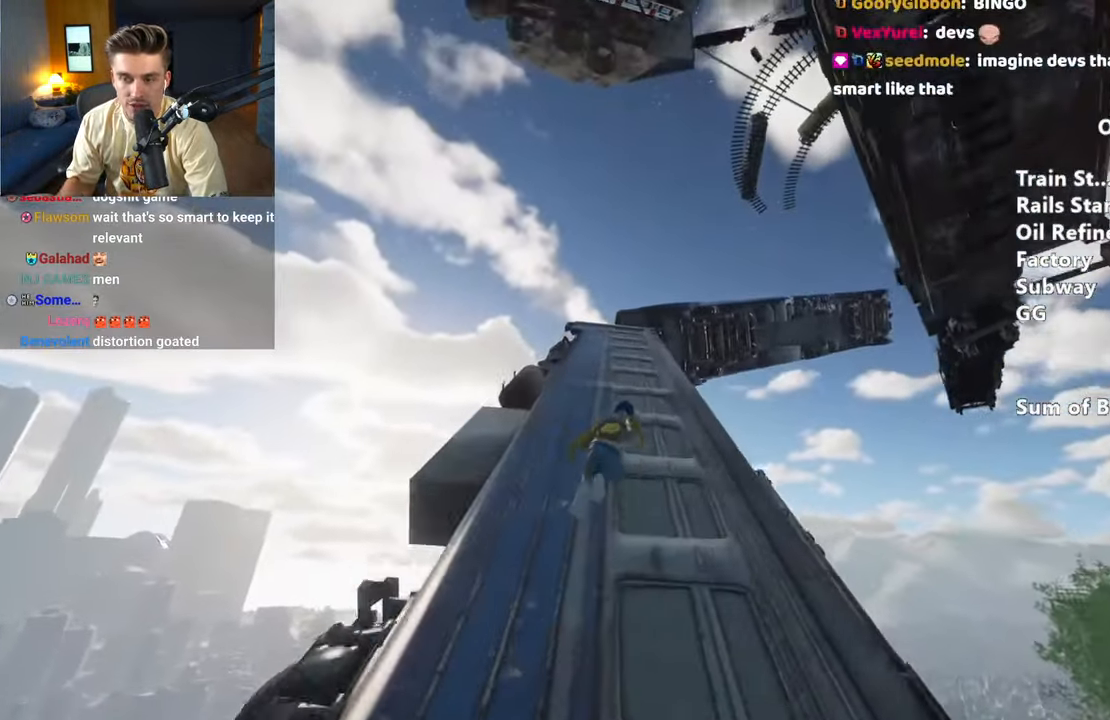
{"keys": ["shift", "w"], "mouse": [], "events": []}
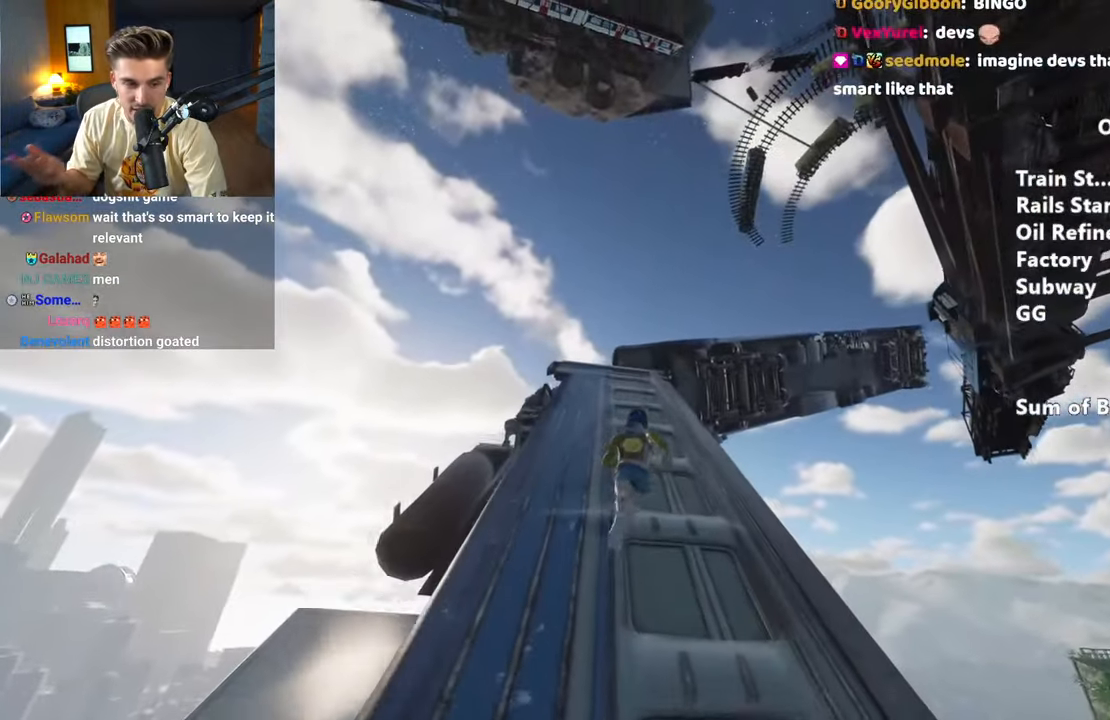
{"keys": ["shift", "space", "w"], "mouse": [], "events": [[150, "space", "down"], [200, "space", "up"], [300, "space", "down"], [383, "space", "up"], [467, "space", "down"]]}
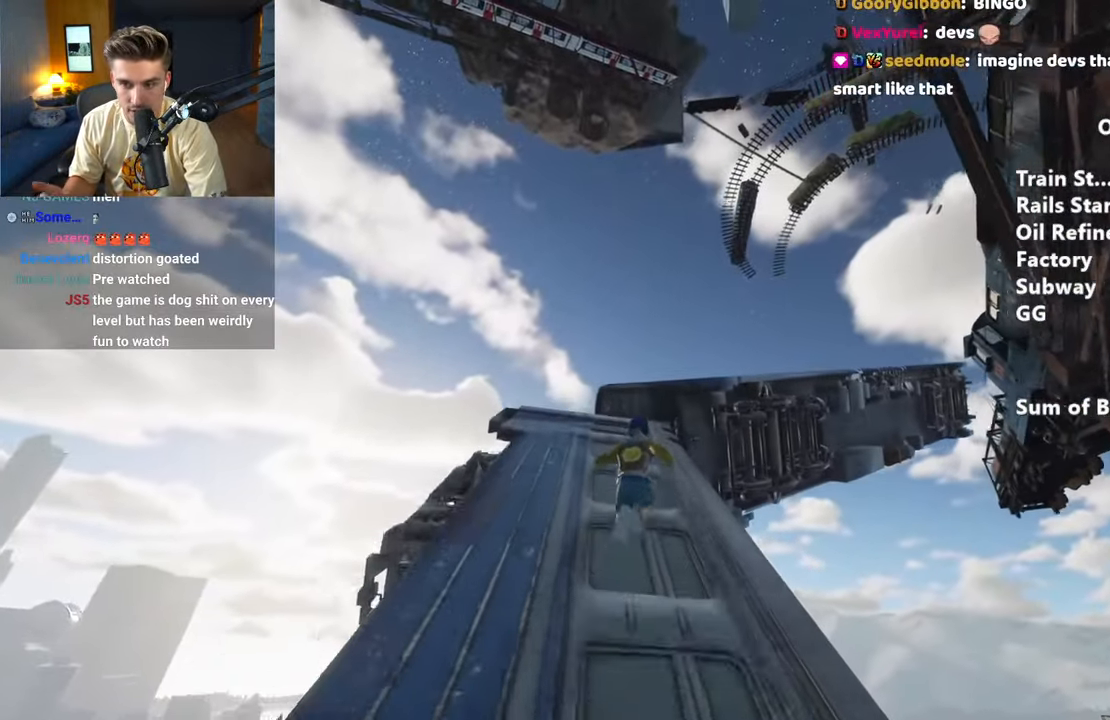
{"keys": ["shift", "space", "w"], "mouse": [], "events": [[50, "space", "up"], [133, "space", "down"], [233, "space", "up"], [283, "space", "down"], [367, "space", "up"], [467, "space", "down"]]}
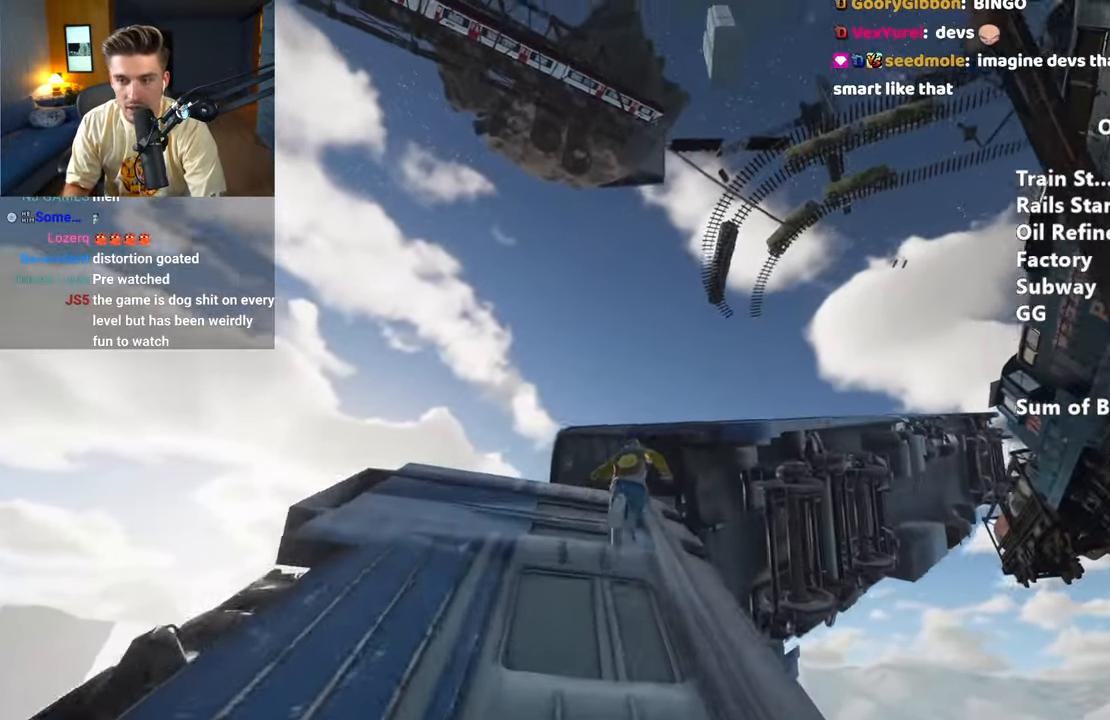
{"keys": ["shift", "space", "w"], "mouse": [], "events": [[100, "space", "up"], [150, "space", "down"], [250, "space", "up"], [300, "space", "down"], [383, "space", "up"], [483, "space", "down"]]}
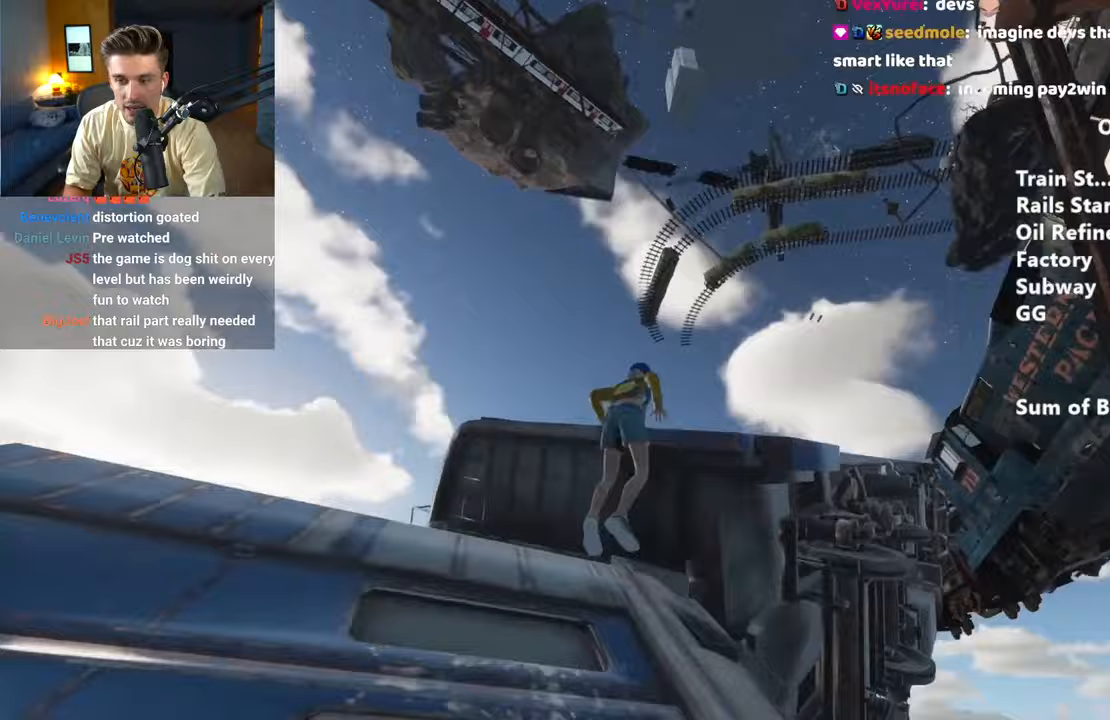
{"keys": ["shift", "w"], "mouse": [], "events": [[83, "space", "up"], [117, "space", "down"], [217, "space", "up"]]}
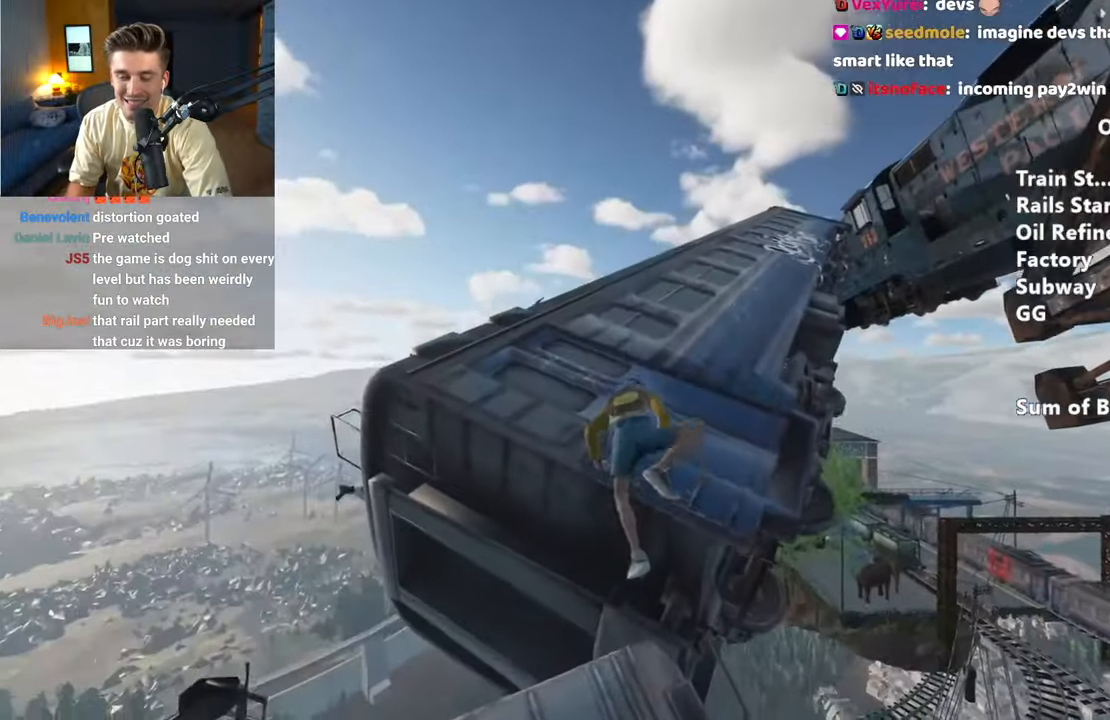
{"keys": ["shift", "w"], "mouse": [], "events": []}
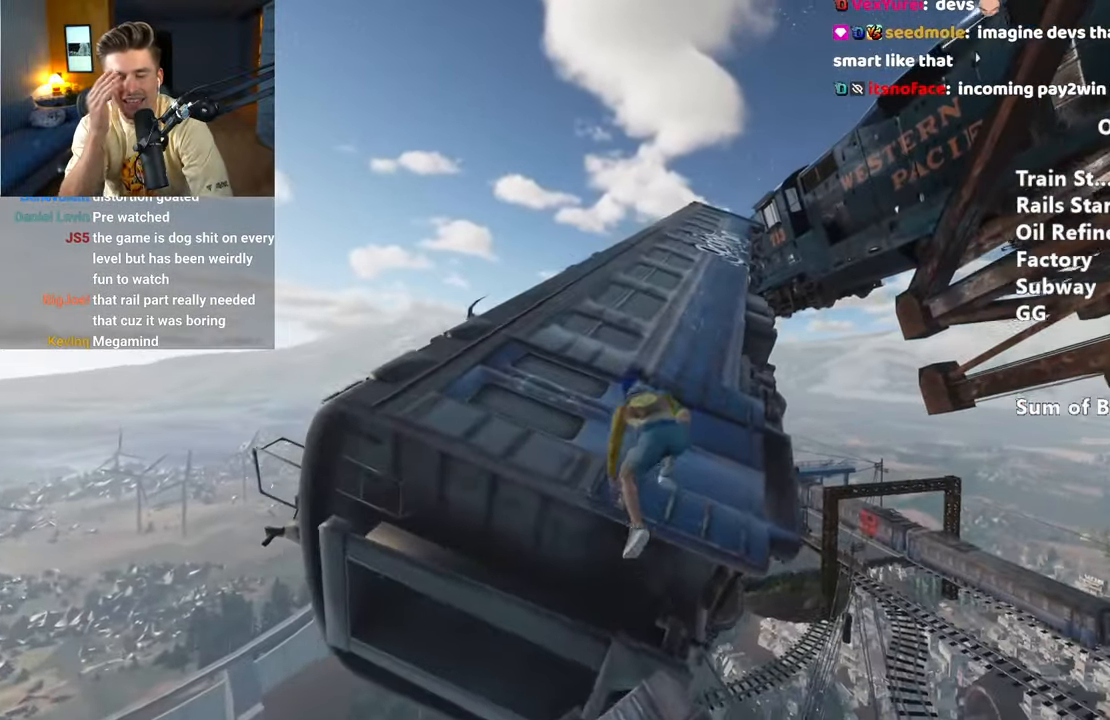
{"keys": ["shift", "w"], "mouse": [], "events": []}
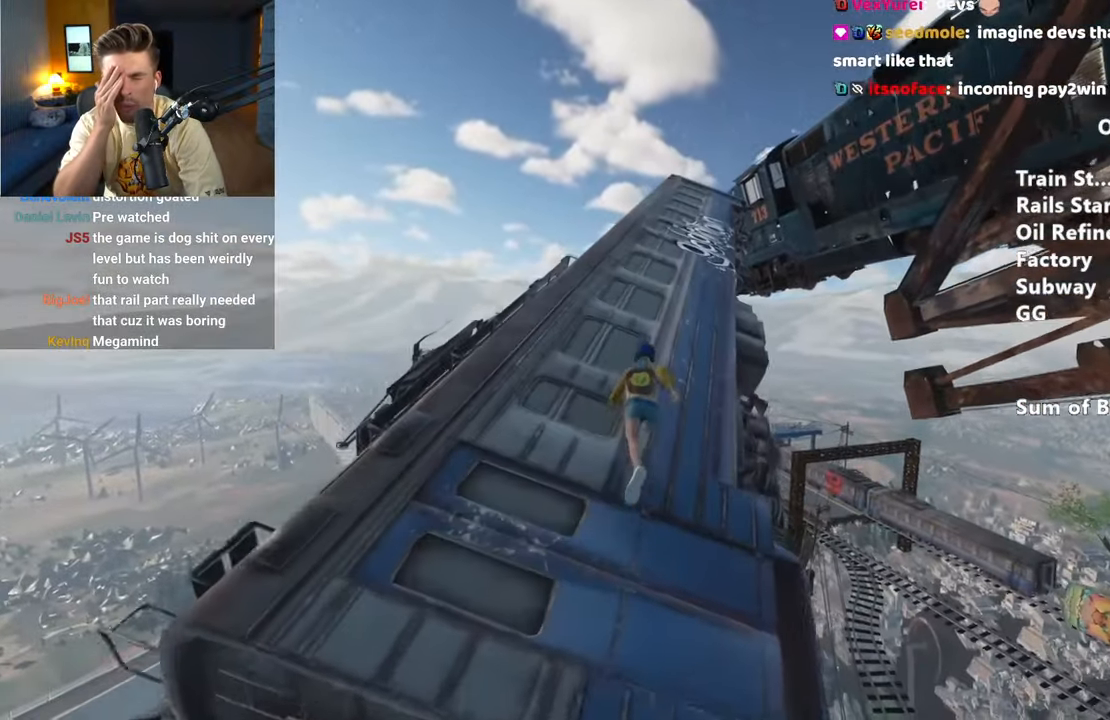
{"keys": ["a", "shift", "w"], "mouse": [], "events": [[317, "a", "down"]]}
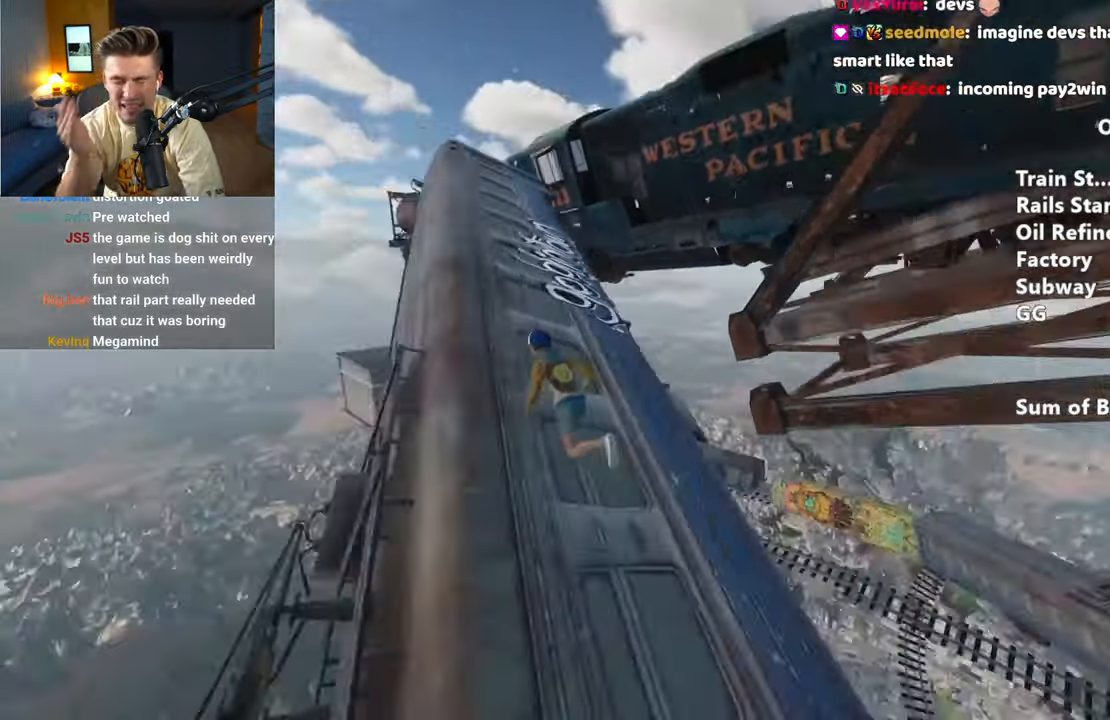
{"keys": ["shift", "w"], "mouse": [], "events": [[283, "a", "up"]]}
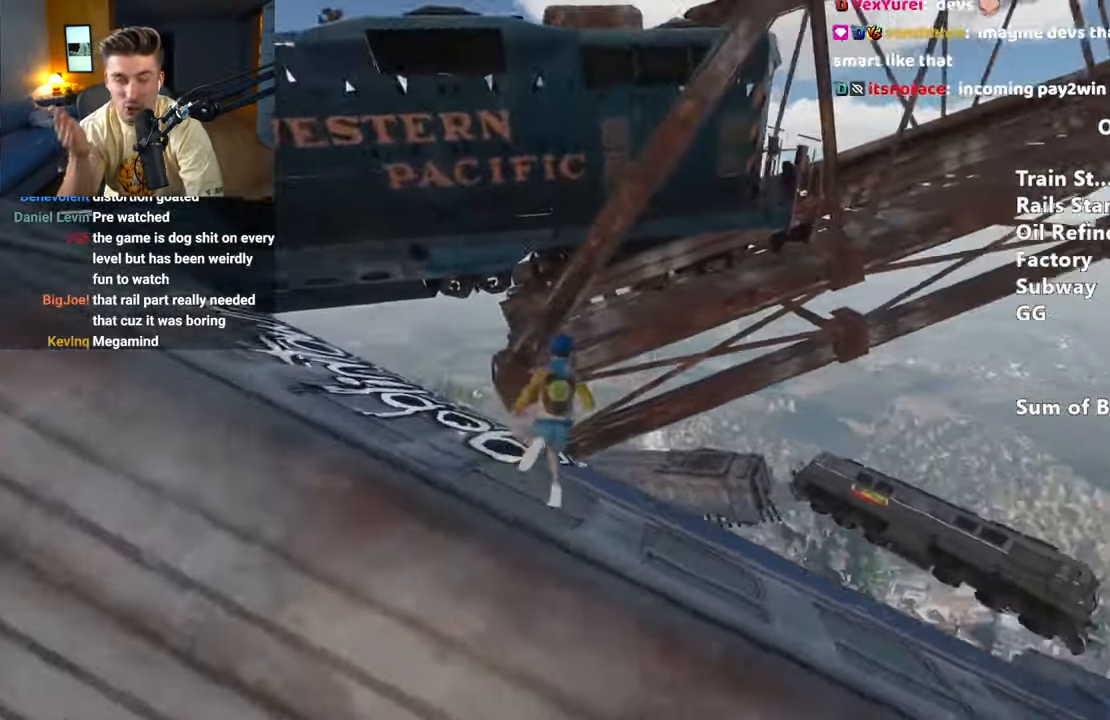
{"keys": ["shift", "w"], "mouse": [], "events": [[200, "space", "down"], [350, "space", "up"]]}
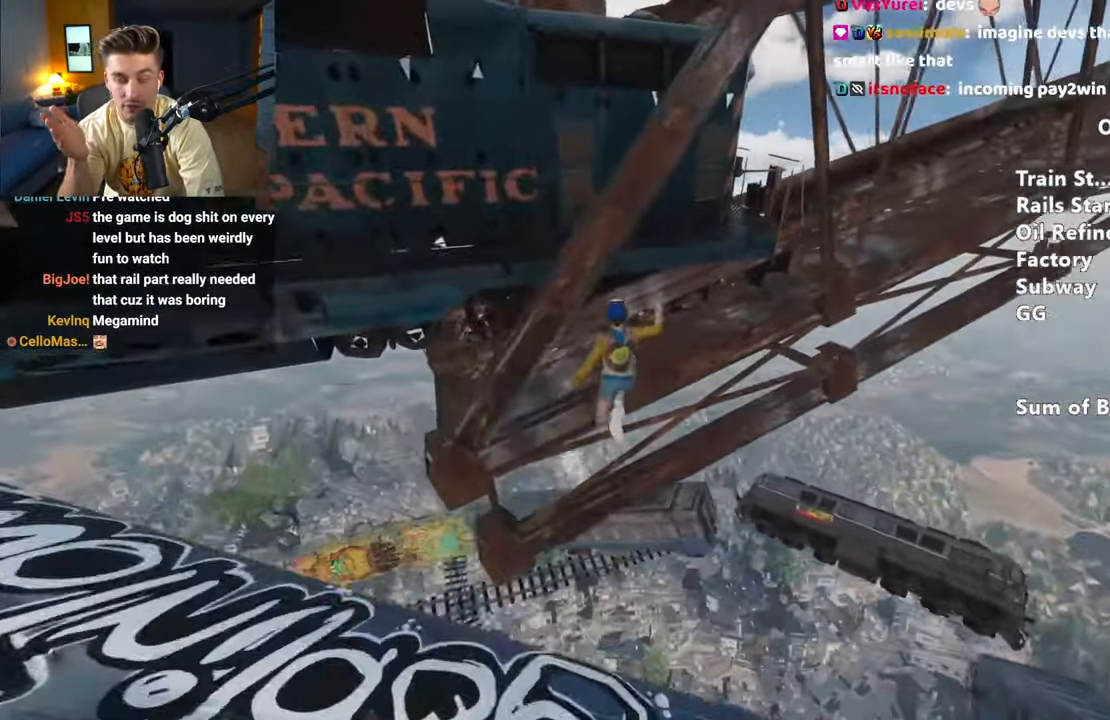
{"keys": ["a", "shift", "w"], "mouse": [], "events": [[267, "a", "down"], [367, "a", "up"], [450, "a", "down"]]}
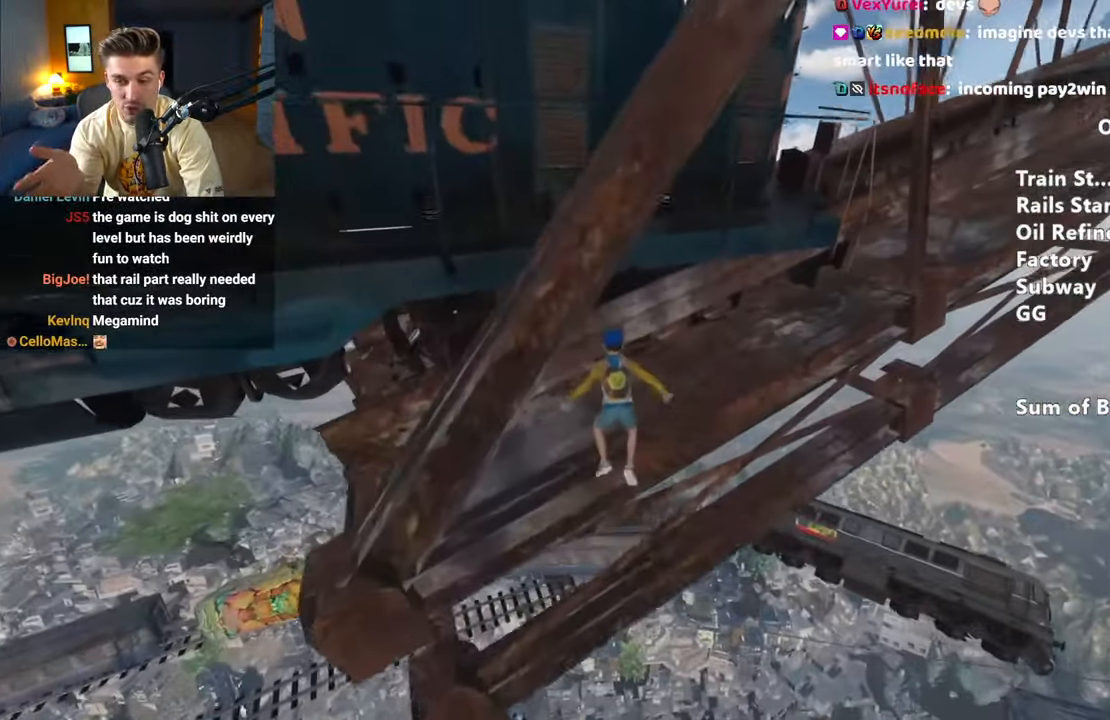
{"keys": ["shift", "w"], "mouse": [], "events": [[100, "a", "up"]]}
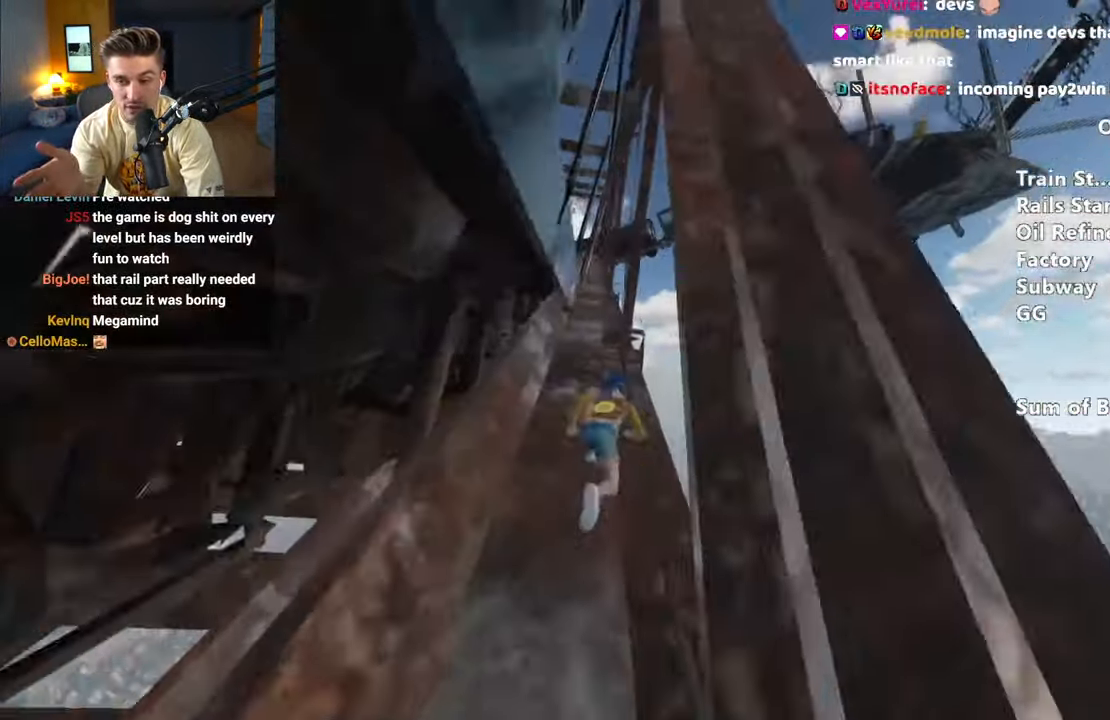
{"keys": ["shift", "w"], "mouse": [], "events": []}
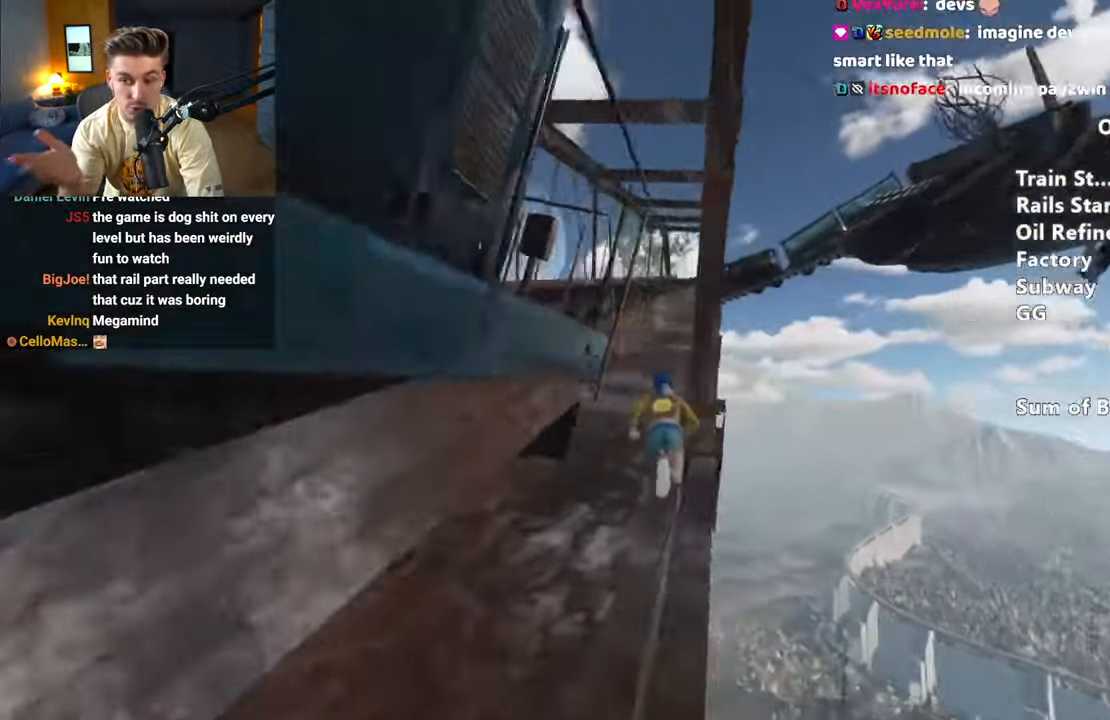
{"keys": ["shift", "w"], "mouse": [], "events": [[50, "space", "down"], [133, "space", "up"]]}
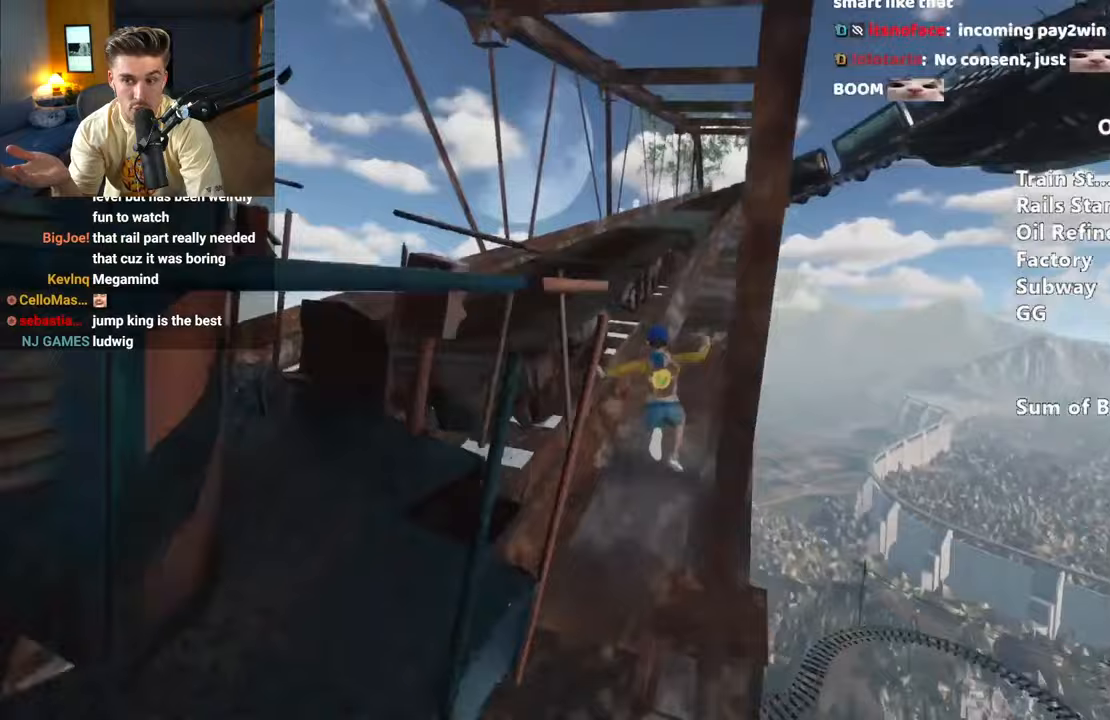
{"keys": ["s", "shift"], "mouse": [], "events": [[267, "w", "up"], [367, "s", "down"]]}
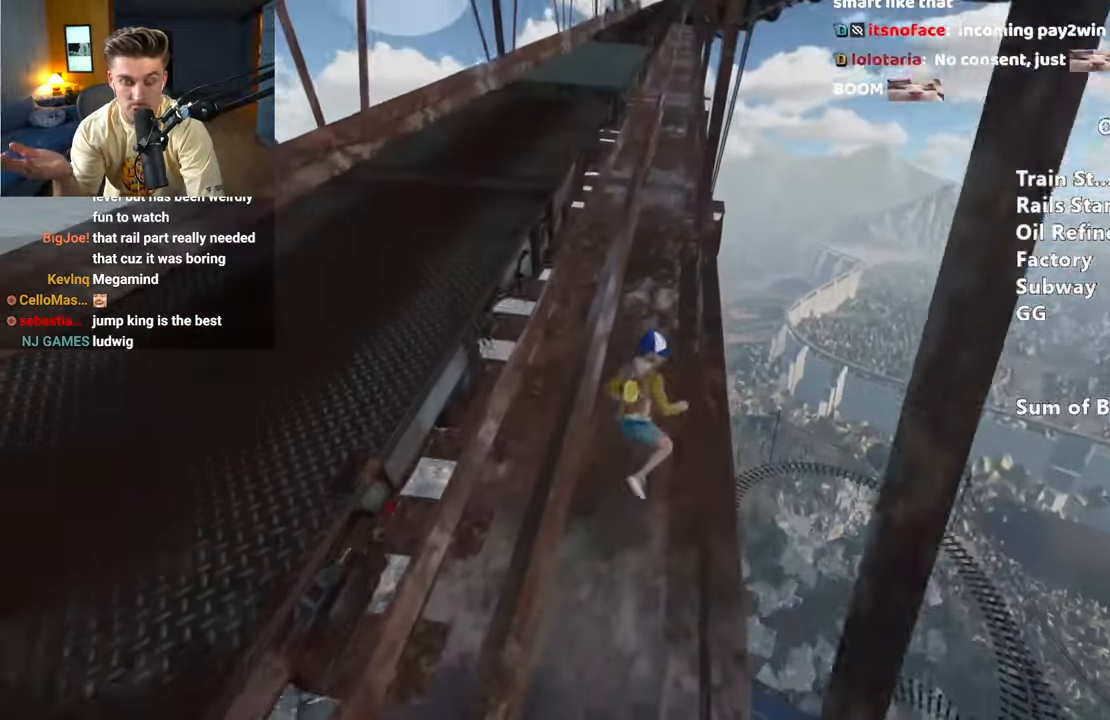
{"keys": ["a", "shift", "w"], "mouse": [], "events": [[50, "space", "down"], [117, "a", "down"], [150, "space", "up"], [217, "s", "up"], [500, "w", "down"]]}
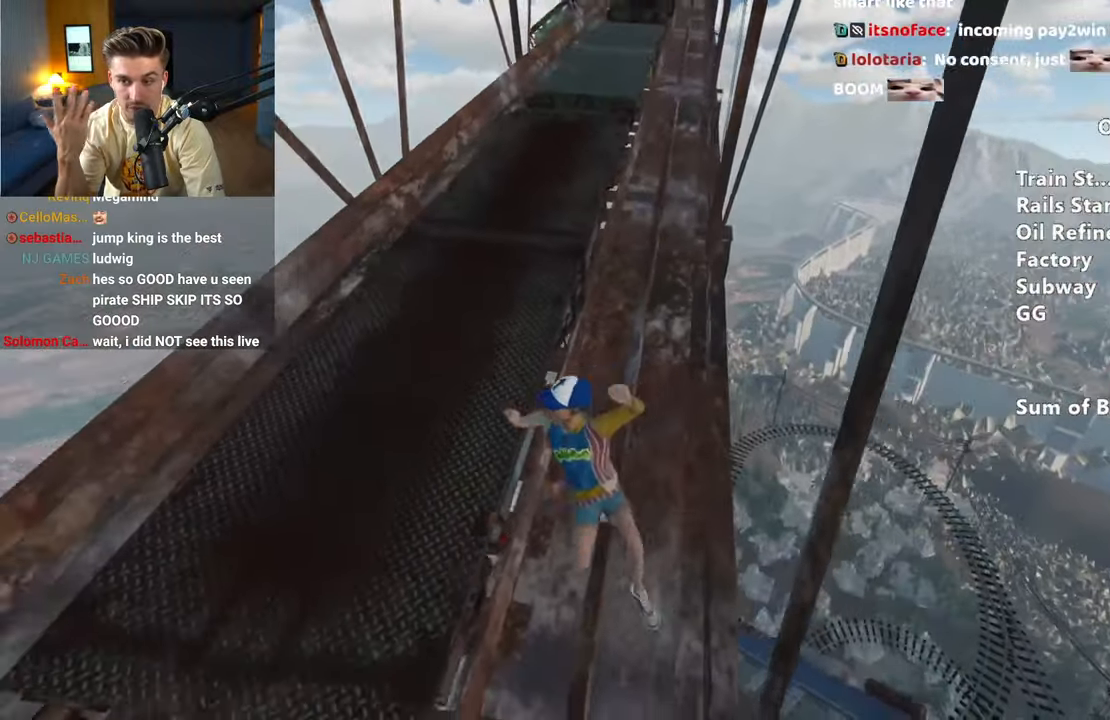
{"keys": ["shift", "w"], "mouse": [], "events": [[283, "a", "up"]]}
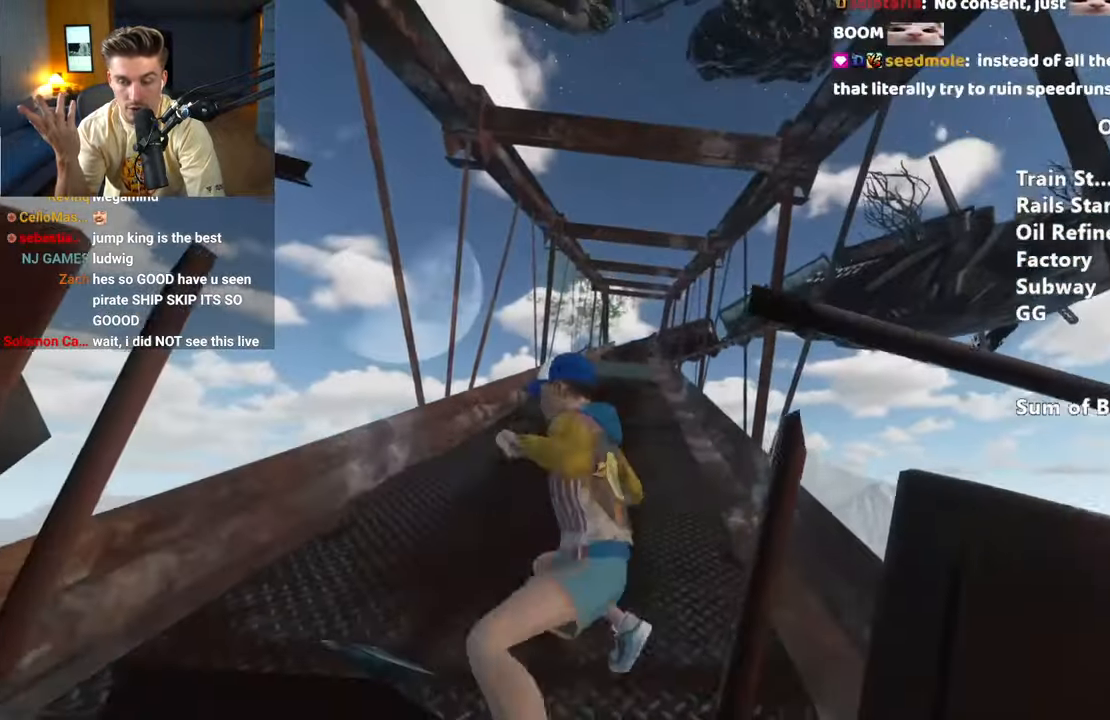
{"keys": ["shift", "w"], "mouse": [], "events": []}